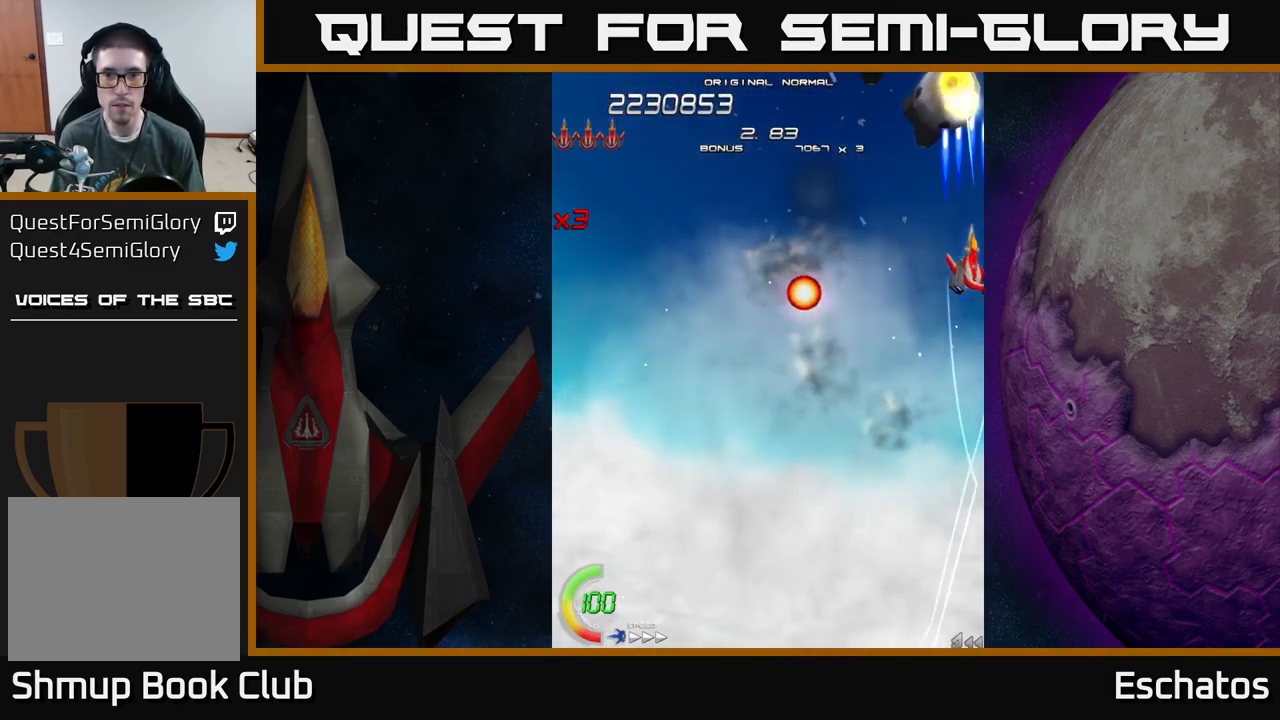
Gameplay with a controller (Xbox layout); each line is a JSON object with the inputs held at the frame after it. "events" lists button and stick changes between this image and that frame as [ms after this image, input, new state], when the widget could be followed in between.
{"buttons": ["X"], "left_stick": "center", "right_stick": "center", "events": [[50, "DPAD_LEFT", "down"], [117, "DPAD_LEFT", "up"]]}
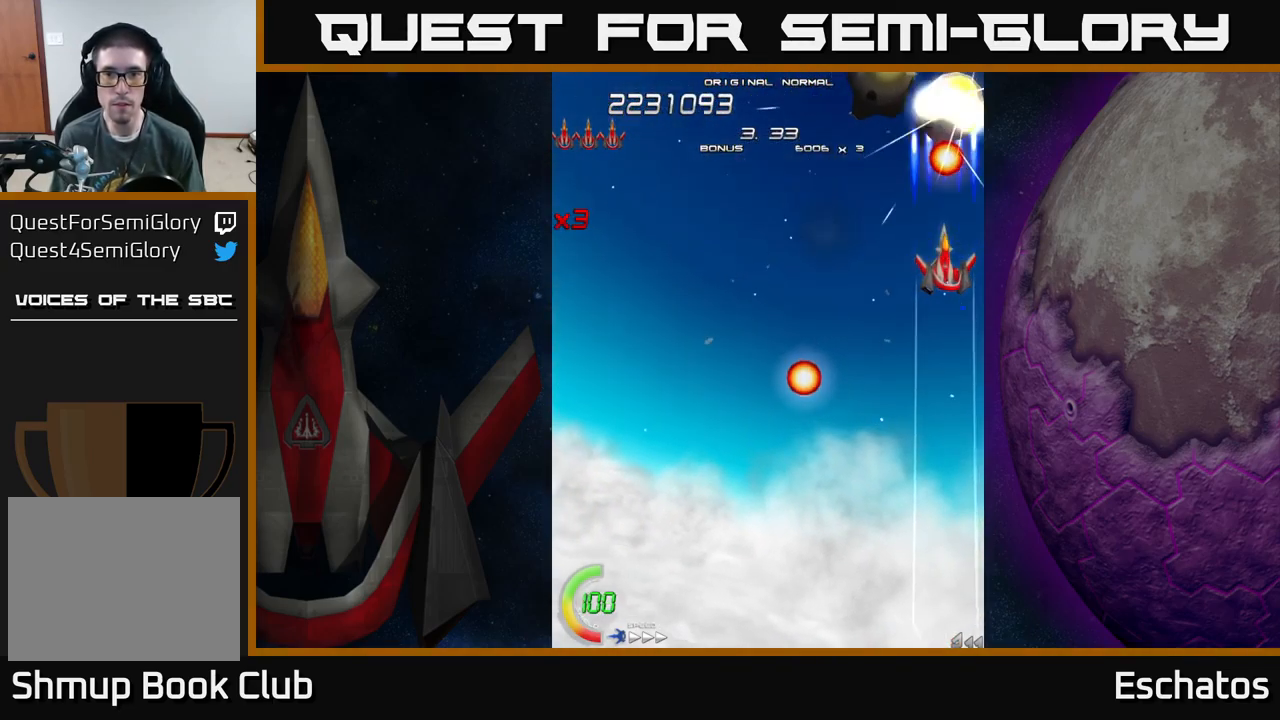
{"buttons": ["X"], "left_stick": "center", "right_stick": "center", "events": [[184, "DPAD_DOWN", "down"], [317, "DPAD_LEFT", "down"], [334, "DPAD_DOWN", "up"], [484, "DPAD_LEFT", "up"]]}
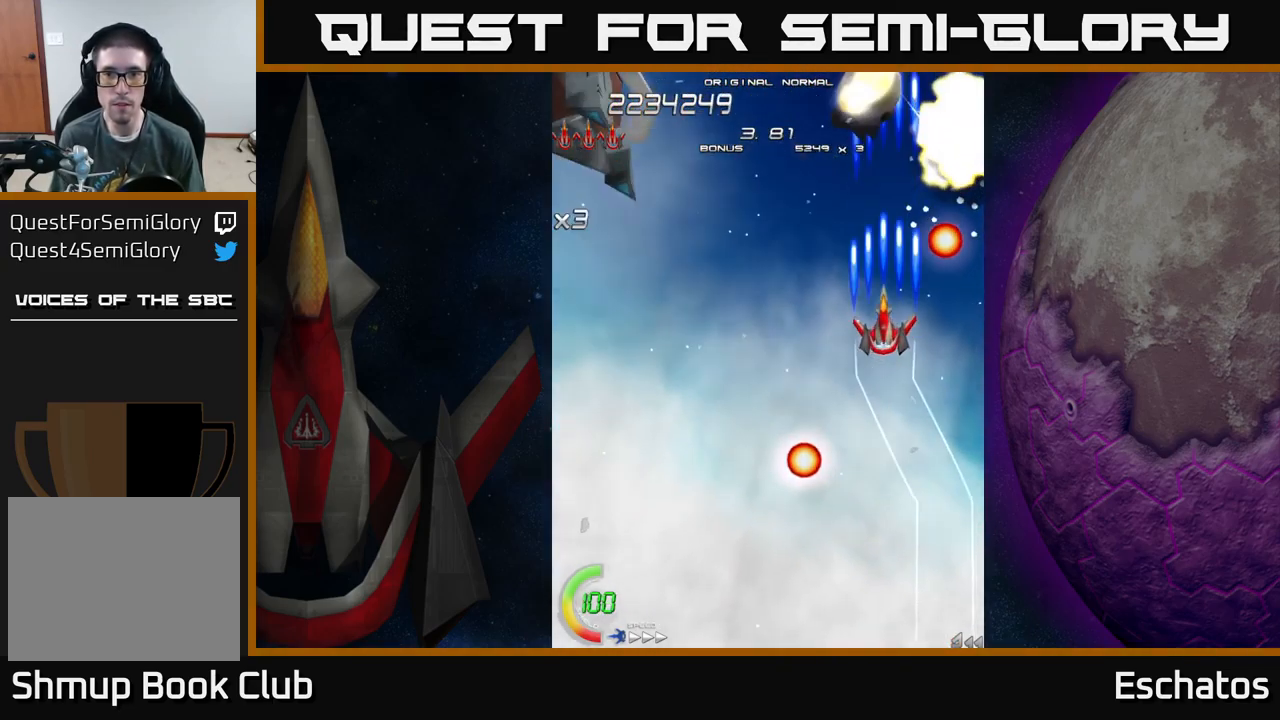
{"buttons": ["X", "DPAD_DOWN", "DPAD_LEFT"], "left_stick": "center", "right_stick": "center", "events": [[234, "DPAD_LEFT", "down"], [450, "DPAD_DOWN", "down"]]}
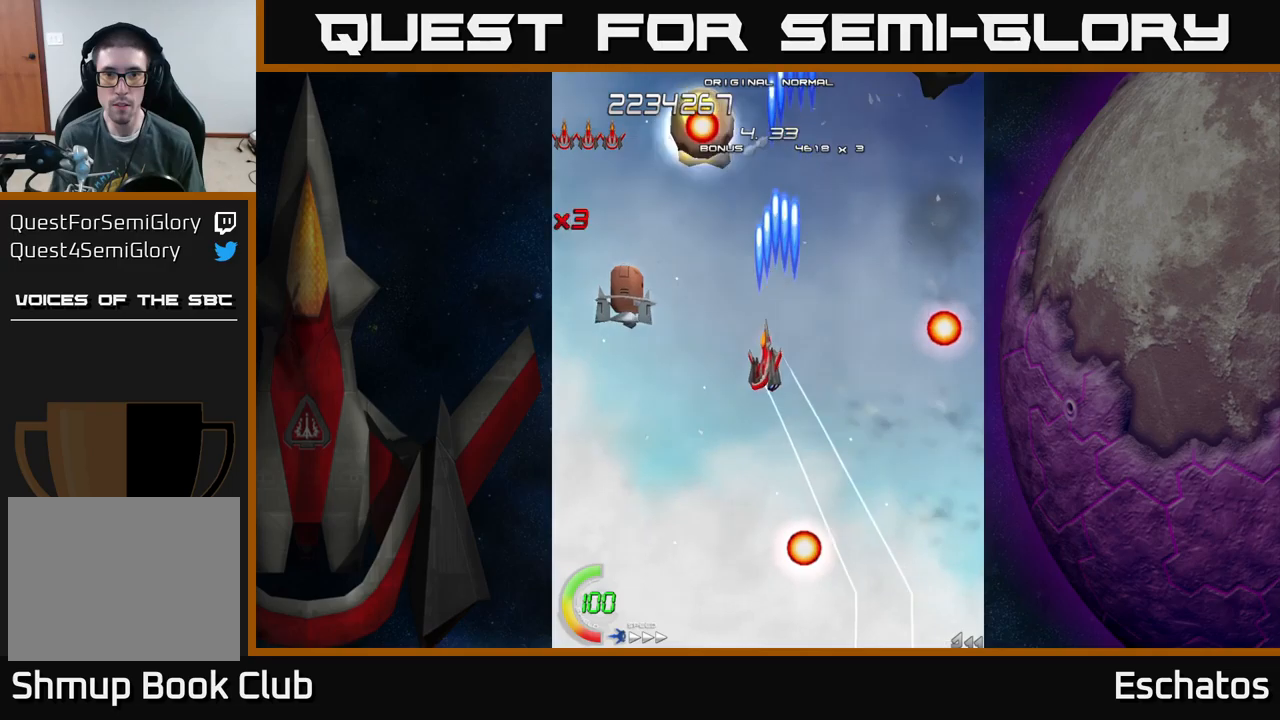
{"buttons": ["X", "DPAD_UP"], "left_stick": "center", "right_stick": "center", "events": [[200, "DPAD_DOWN", "up"], [400, "DPAD_UP", "down"], [450, "DPAD_LEFT", "up"]]}
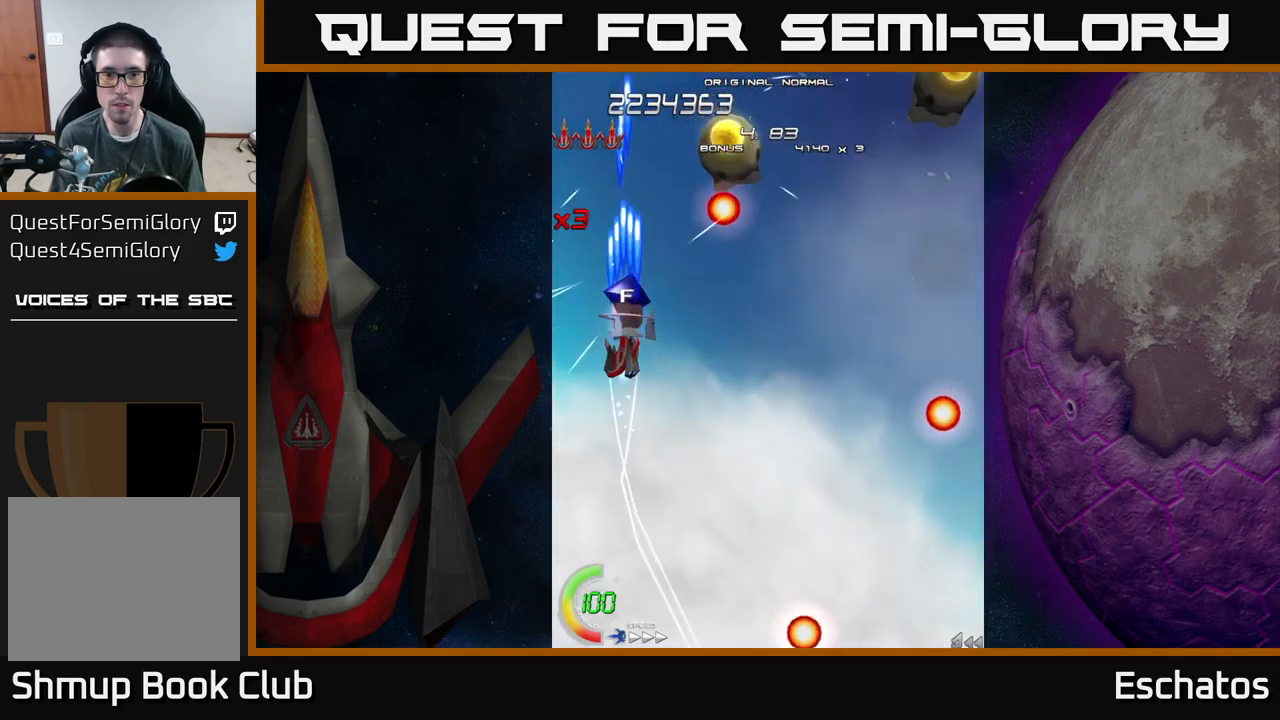
{"buttons": ["A", "DPAD_RIGHT"], "left_stick": "center", "right_stick": "center", "events": [[216, "A", "down"], [283, "X", "up"], [366, "DPAD_RIGHT", "down"], [416, "DPAD_UP", "up"]]}
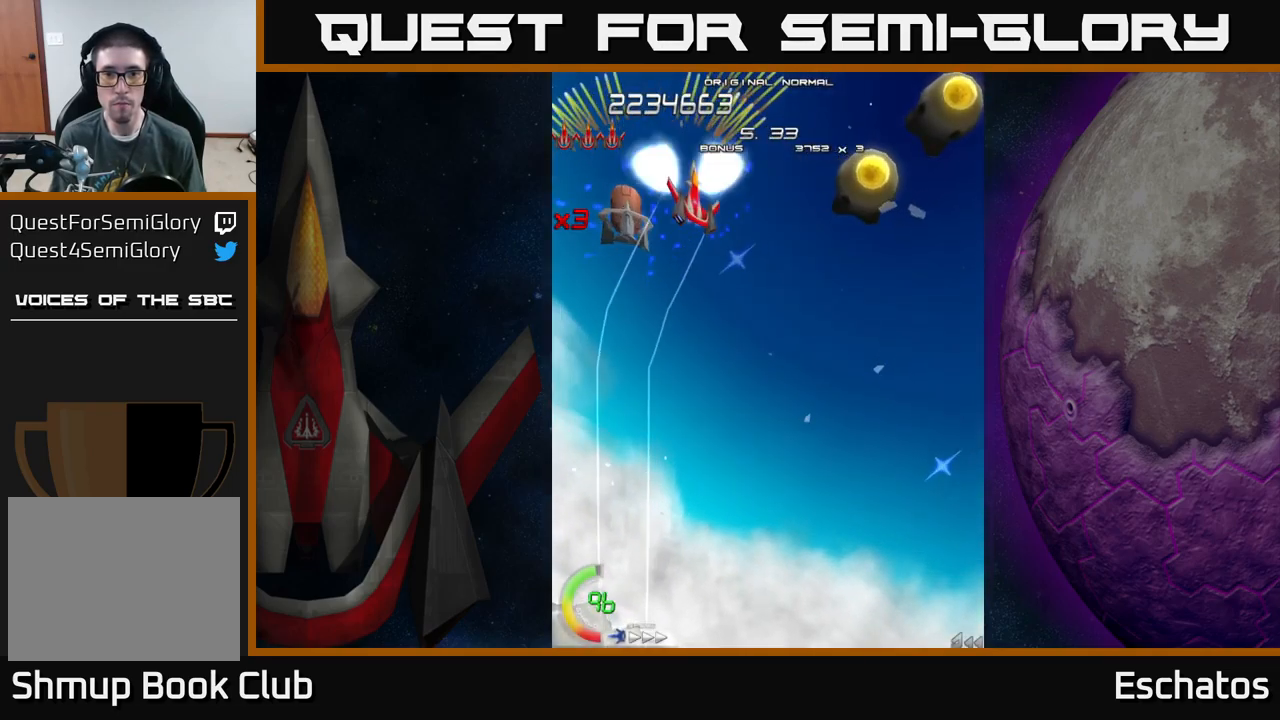
{"buttons": ["A", "DPAD_DOWN", "DPAD_RIGHT"], "left_stick": "center", "right_stick": "center", "events": [[233, "DPAD_DOWN", "down"]]}
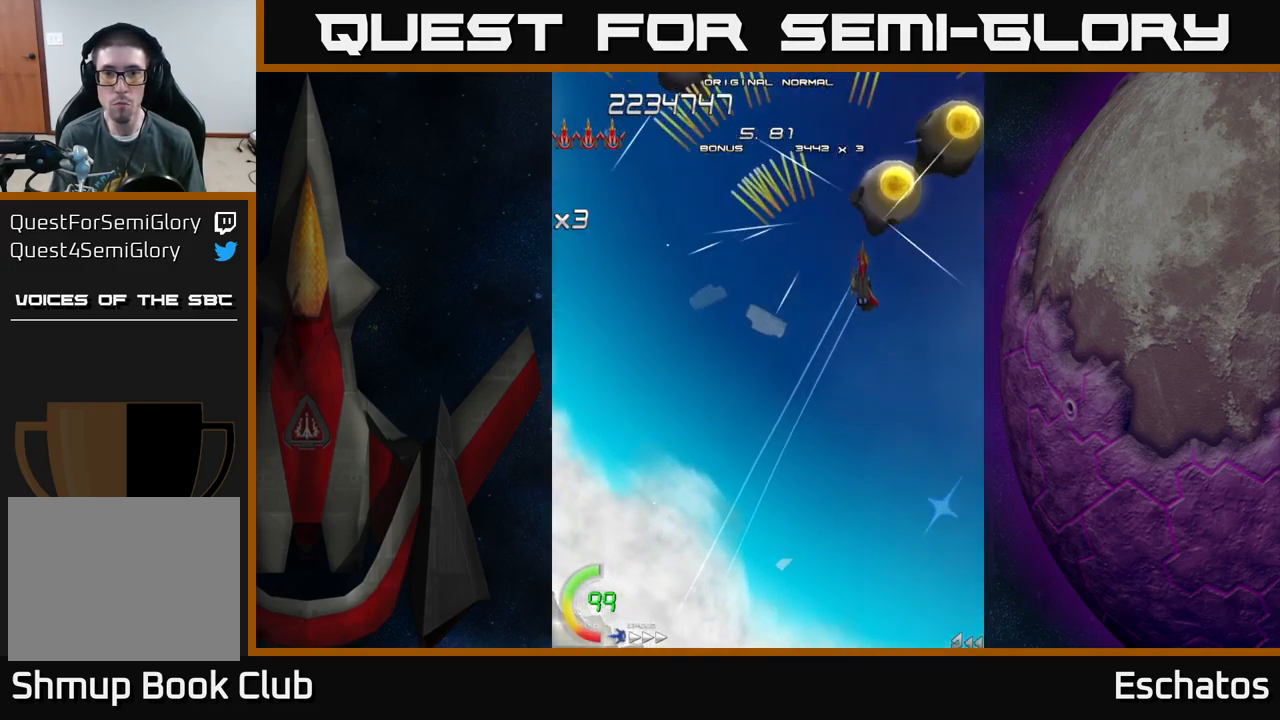
{"buttons": ["X", "DPAD_LEFT"], "left_stick": "center", "right_stick": "center", "events": [[16, "DPAD_DOWN", "up"], [50, "X", "down"], [83, "A", "up"], [116, "DPAD_DOWN", "down"], [200, "DPAD_RIGHT", "up"], [350, "DPAD_LEFT", "down"], [433, "DPAD_DOWN", "up"]]}
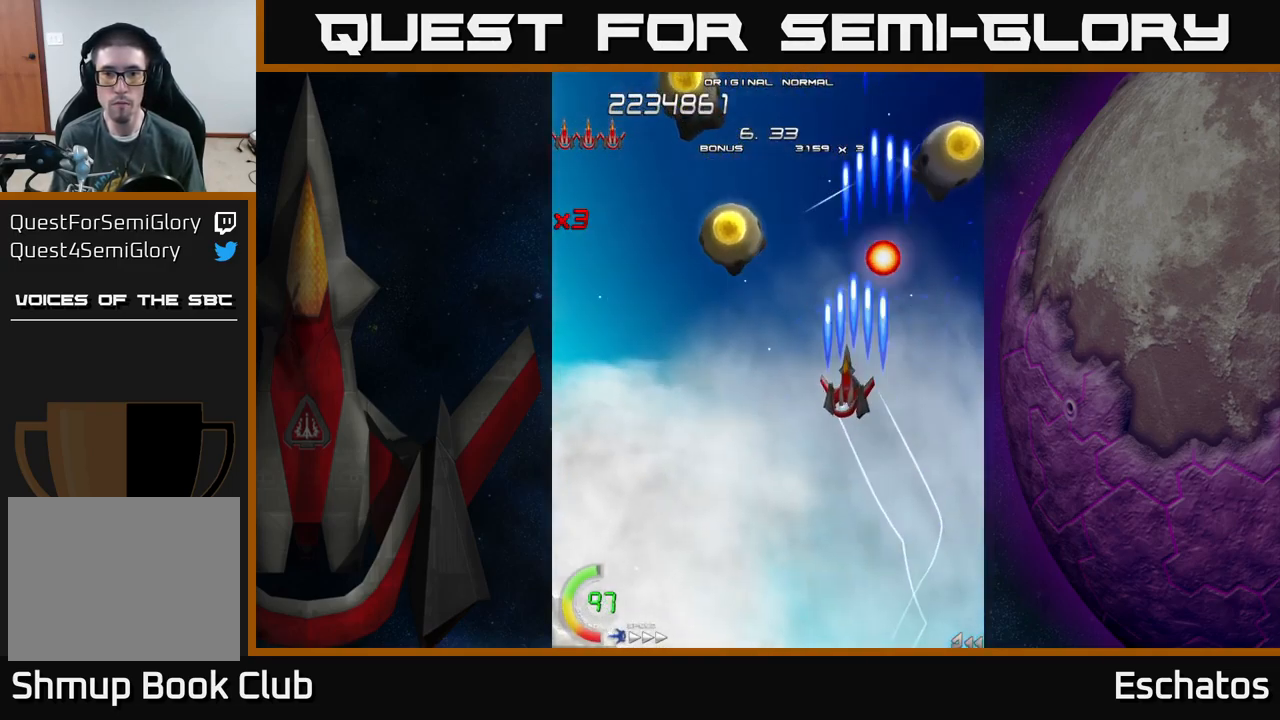
{"buttons": ["X", "DPAD_UP"], "left_stick": "center", "right_stick": "center", "events": [[466, "DPAD_UP", "down"], [483, "DPAD_LEFT", "up"]]}
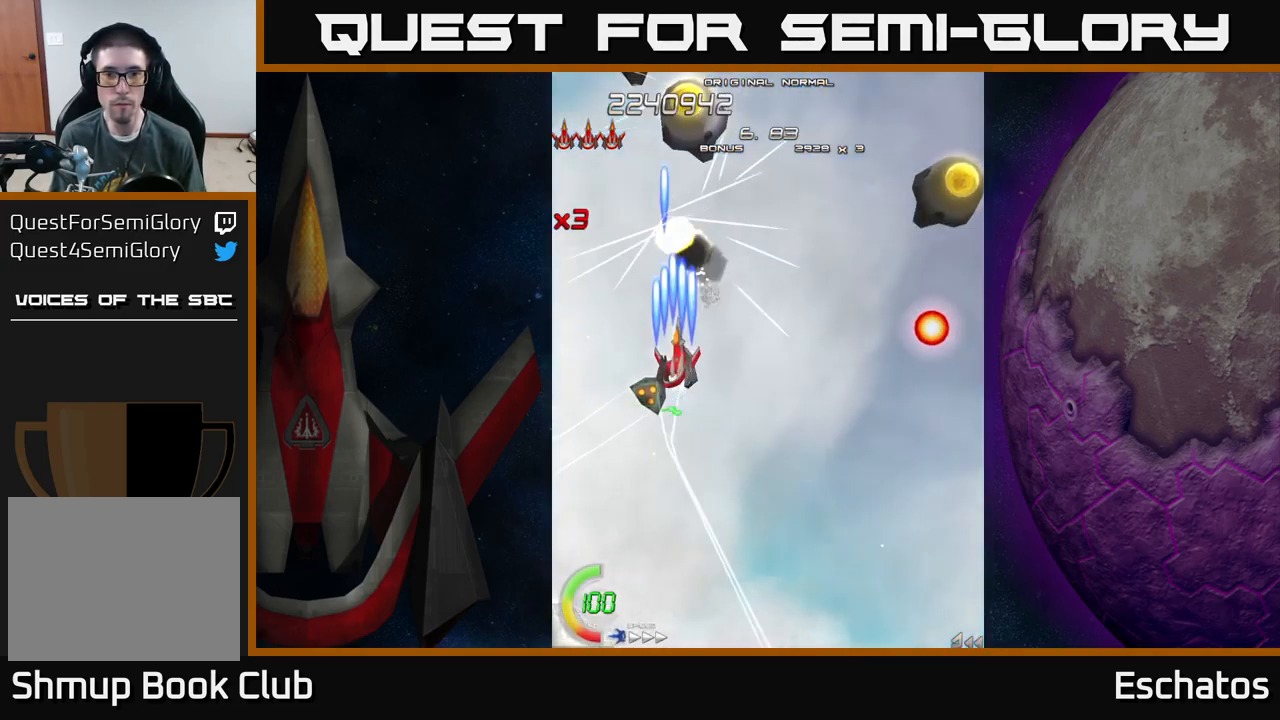
{"buttons": ["X"], "left_stick": "center", "right_stick": "center", "events": [[16, "DPAD_RIGHT", "down"], [50, "DPAD_UP", "up"], [83, "DPAD_RIGHT", "up"]]}
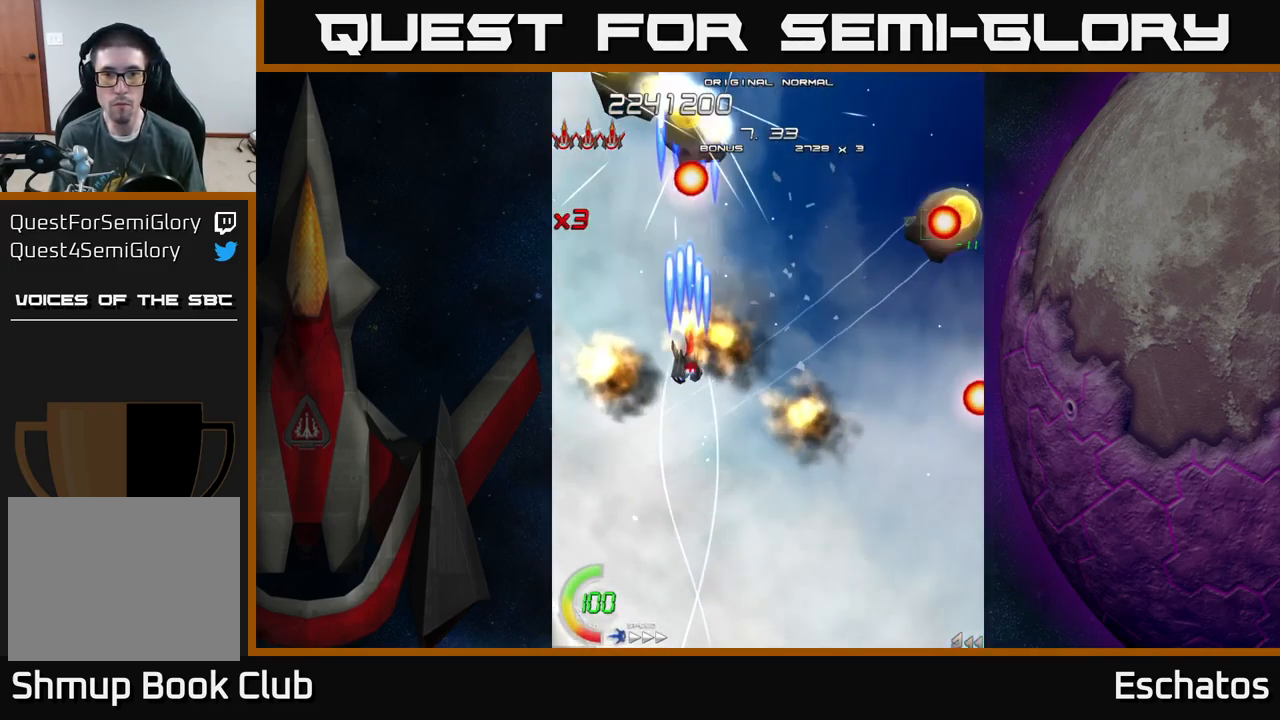
{"buttons": ["X"], "left_stick": "center", "right_stick": "center", "events": []}
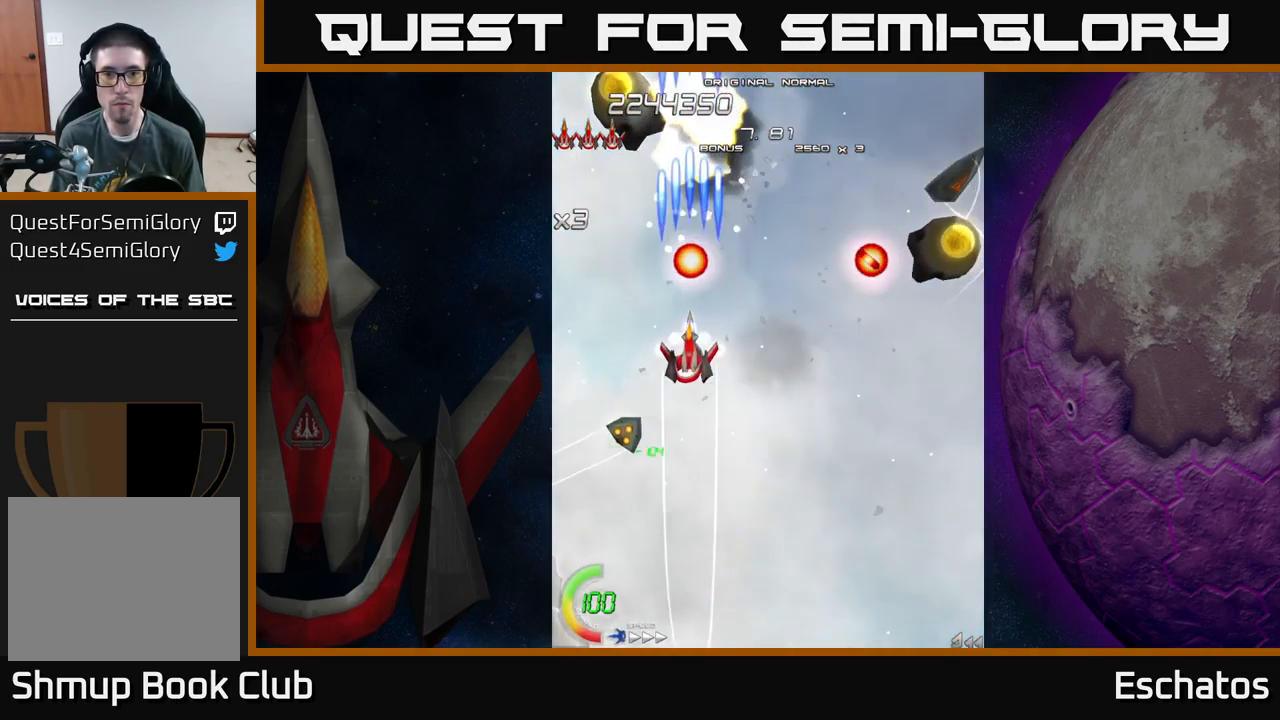
{"buttons": ["A"], "left_stick": "center", "right_stick": "center", "events": [[83, "A", "down"], [83, "DPAD_DOWN", "down"], [116, "X", "up"], [133, "DPAD_RIGHT", "down"], [200, "DPAD_DOWN", "up"], [283, "DPAD_UP", "down"], [316, "DPAD_UP", "up"], [350, "DPAD_RIGHT", "up"], [366, "DPAD_DOWN", "down"], [483, "DPAD_DOWN", "up"]]}
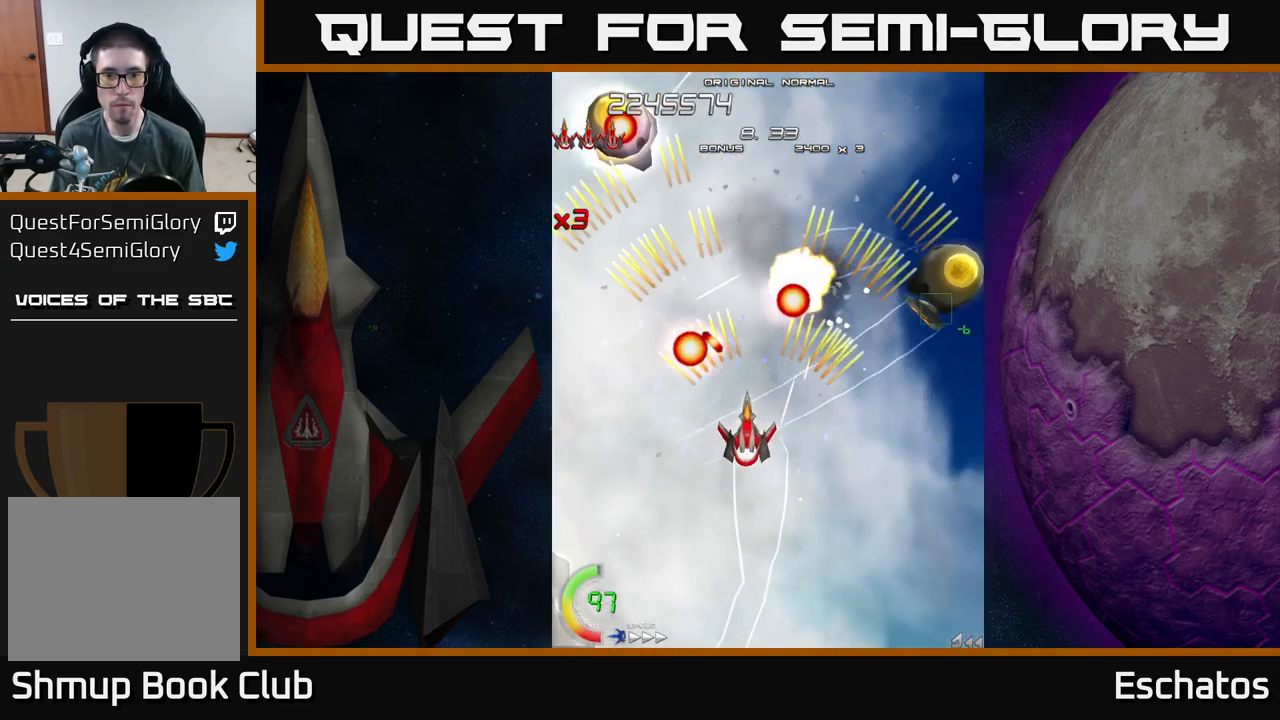
{"buttons": ["A", "DPAD_RIGHT"], "left_stick": "center", "right_stick": "center", "events": [[16, "DPAD_LEFT", "down"], [100, "DPAD_LEFT", "up"], [116, "DPAD_DOWN", "down"], [116, "DPAD_RIGHT", "down"], [133, "DPAD_DOWN", "up"], [416, "DPAD_UP", "down"], [500, "DPAD_UP", "up"]]}
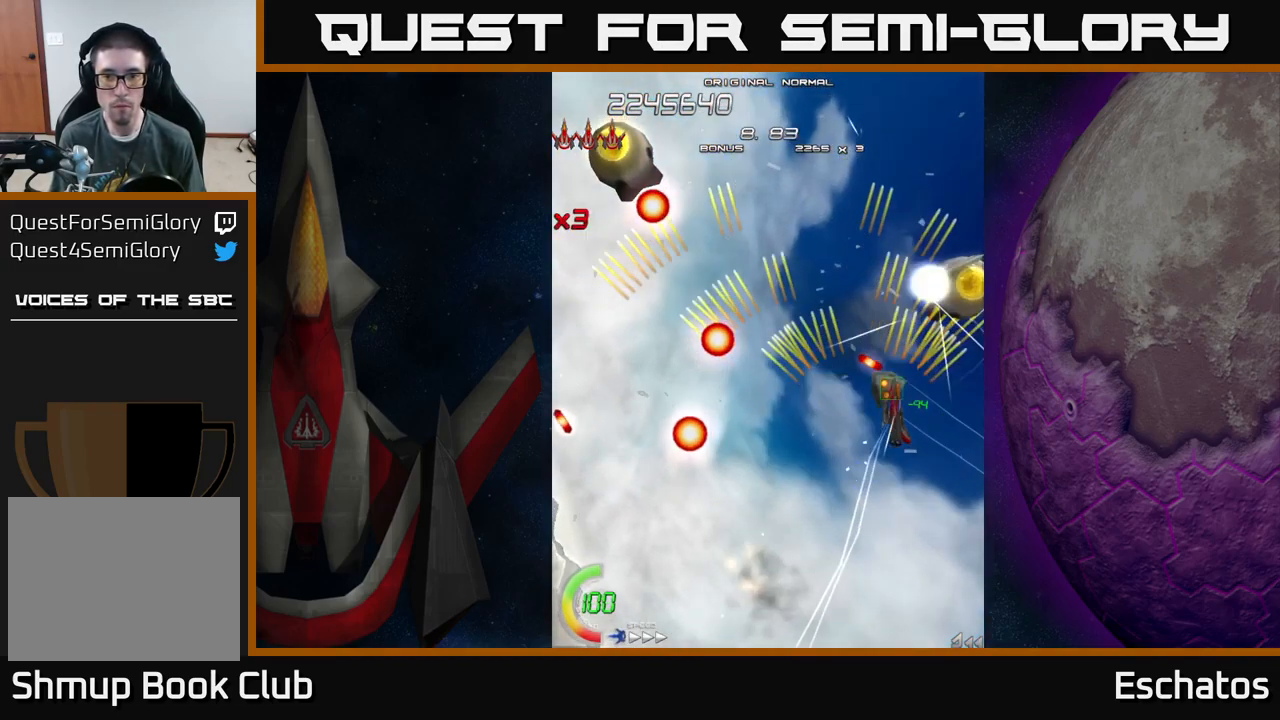
{"buttons": ["A", "DPAD_LEFT"], "left_stick": "center", "right_stick": "center", "events": [[50, "DPAD_RIGHT", "up"], [150, "DPAD_DOWN", "down"], [166, "DPAD_LEFT", "down"], [233, "DPAD_LEFT", "up"], [266, "DPAD_DOWN", "up"], [350, "DPAD_LEFT", "down"], [450, "DPAD_UP", "down"], [466, "DPAD_UP", "up"]]}
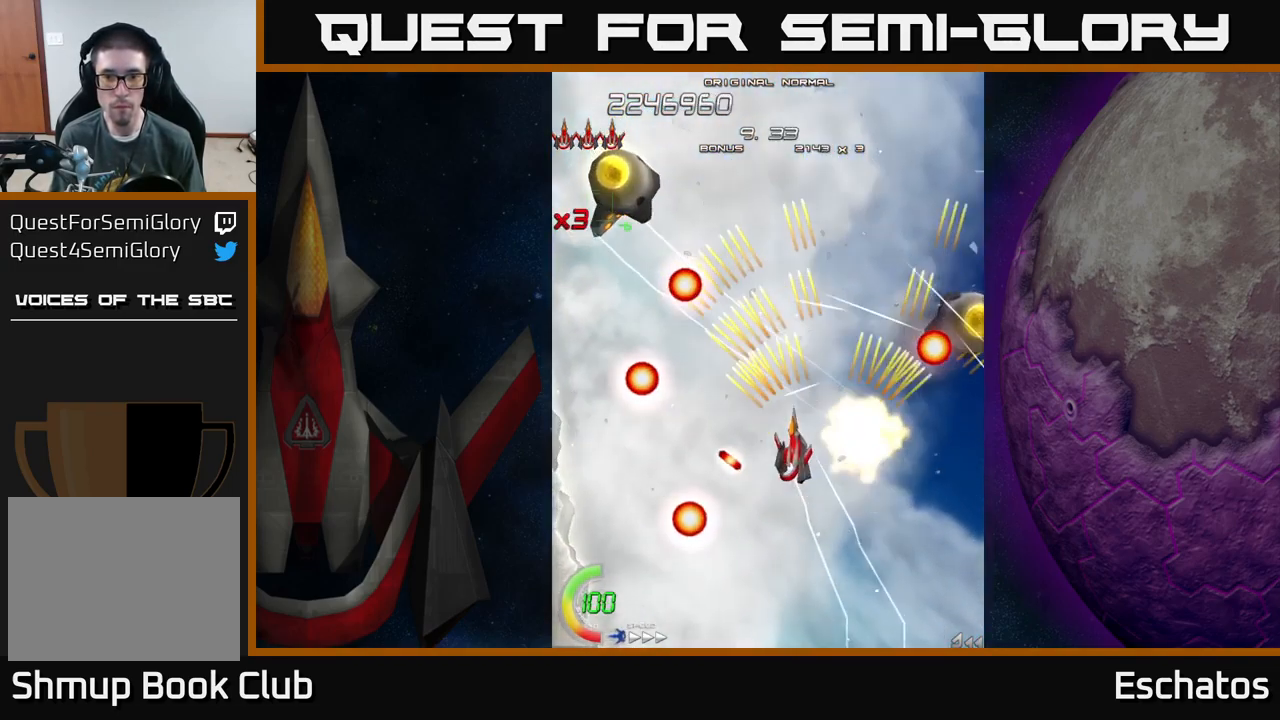
{"buttons": ["A"], "left_stick": "center", "right_stick": "center", "events": [[83, "DPAD_LEFT", "up"], [367, "DPAD_DOWN", "down"], [500, "DPAD_DOWN", "up"]]}
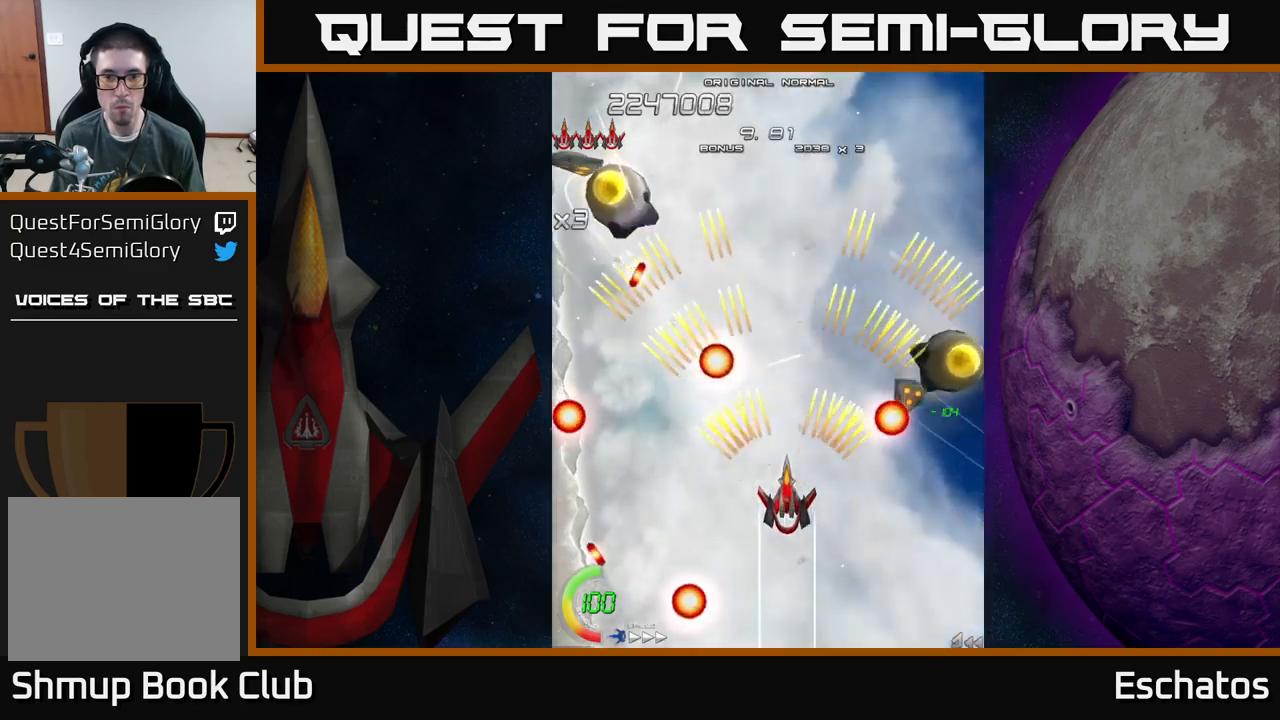
{"buttons": ["A"], "left_stick": "center", "right_stick": "center", "events": [[83, "DPAD_DOWN", "down"], [250, "DPAD_DOWN", "up"]]}
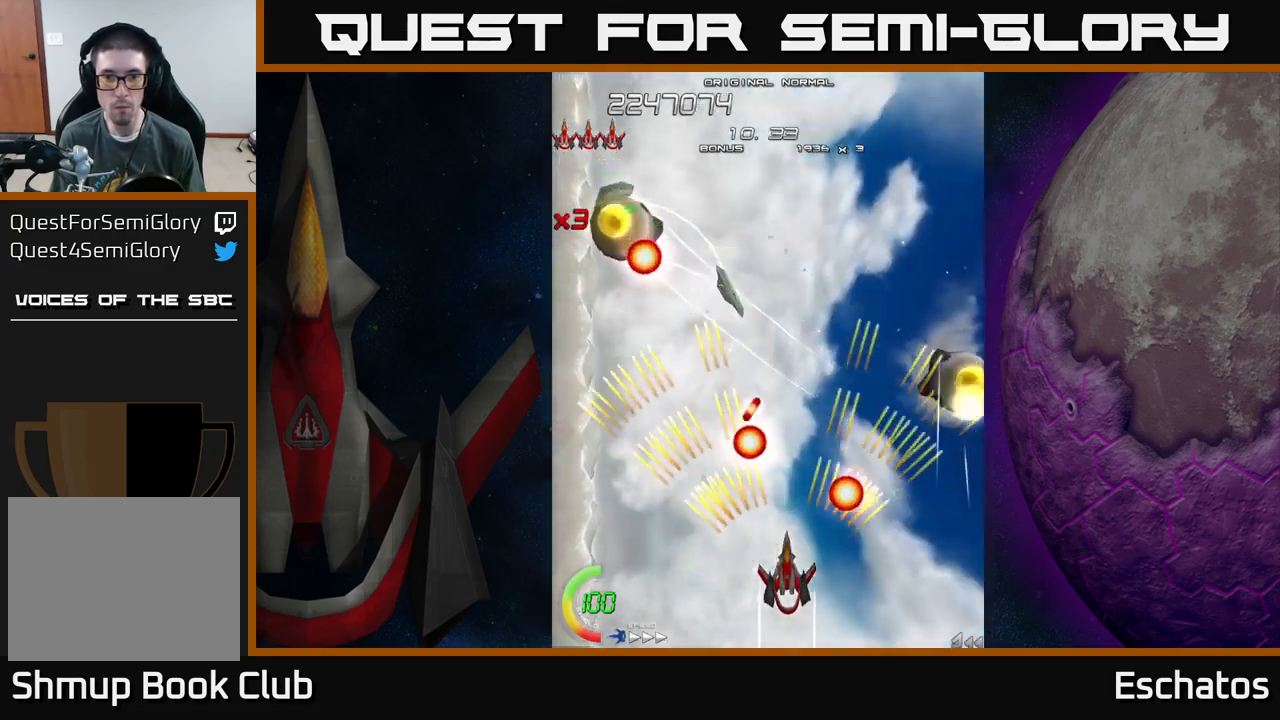
{"buttons": ["A", "DPAD_UP"], "left_stick": "center", "right_stick": "center", "events": [[50, "DPAD_DOWN", "down"], [83, "DPAD_RIGHT", "down"], [167, "DPAD_DOWN", "up"], [367, "DPAD_UP", "down"], [417, "DPAD_RIGHT", "up"]]}
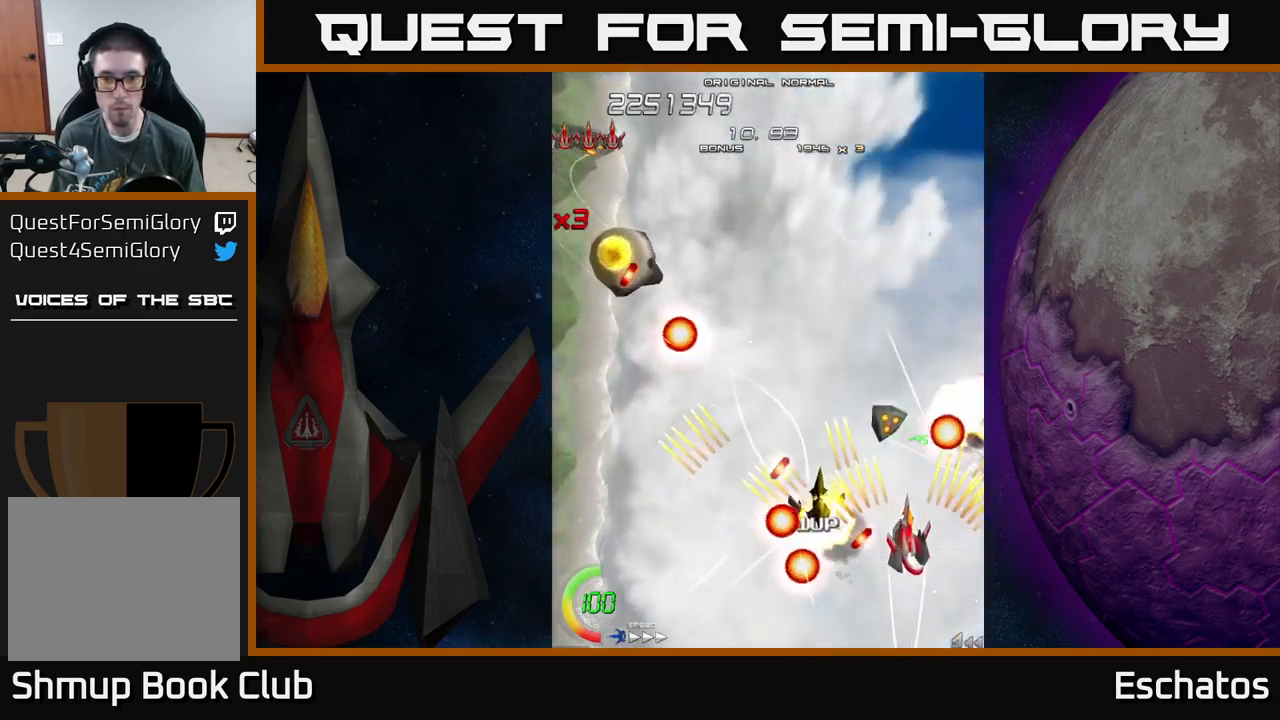
{"buttons": ["A", "DPAD_DOWN"], "left_stick": "center", "right_stick": "center", "events": [[167, "DPAD_LEFT", "down"], [233, "DPAD_UP", "up"], [483, "DPAD_LEFT", "up"], [500, "DPAD_DOWN", "down"]]}
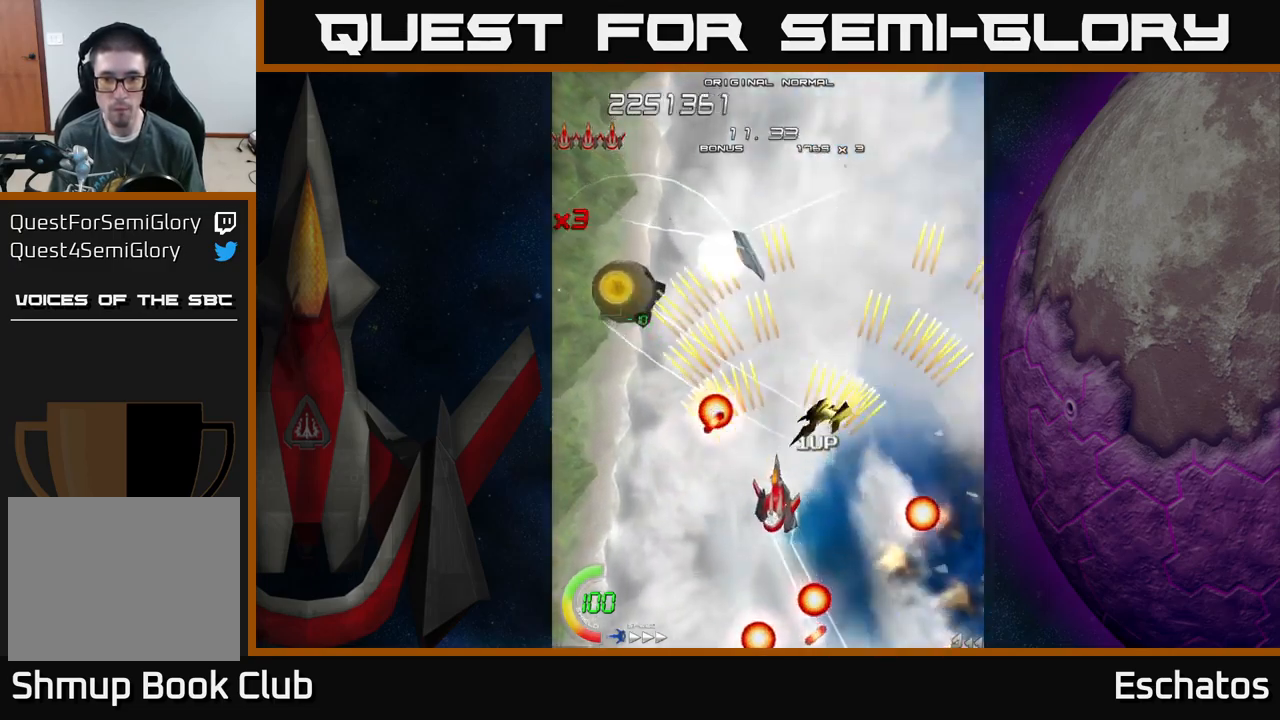
{"buttons": ["A", "DPAD_UP", "DPAD_LEFT"], "left_stick": "center", "right_stick": "center", "events": [[183, "DPAD_DOWN", "up"], [250, "DPAD_LEFT", "down"], [267, "DPAD_DOWN", "down"], [383, "DPAD_DOWN", "up"], [417, "DPAD_UP", "down"]]}
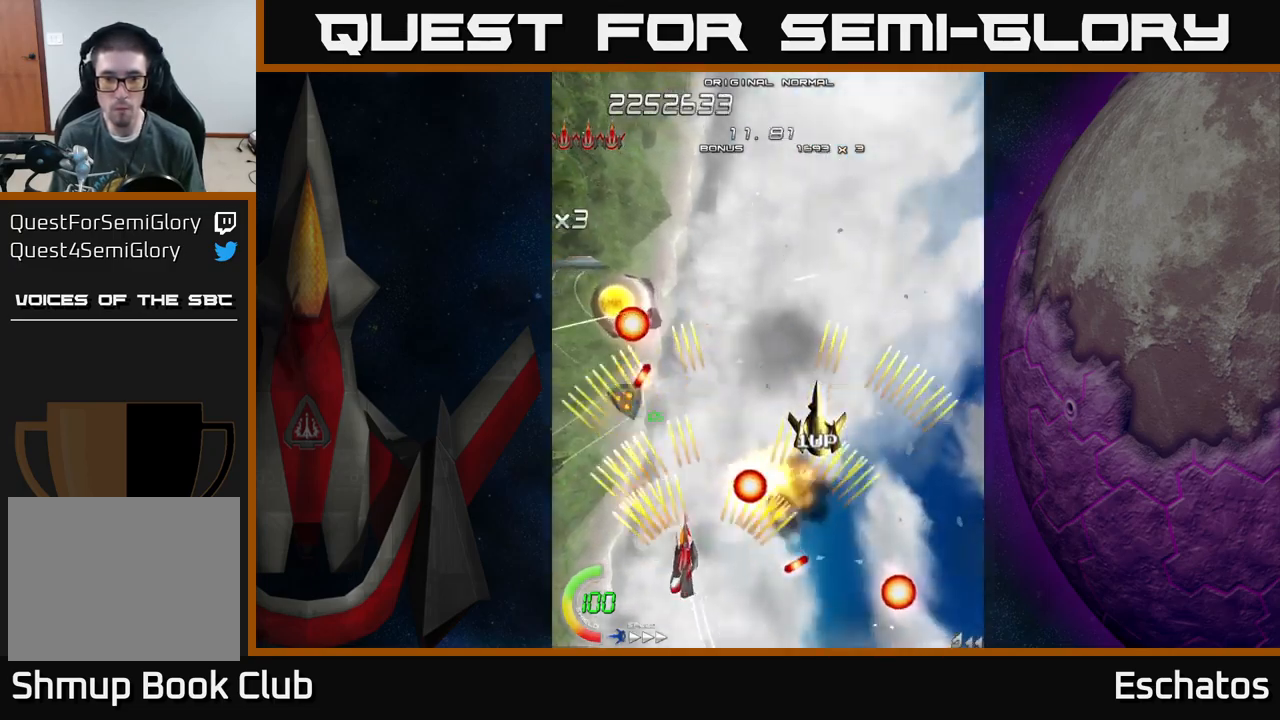
{"buttons": ["A", "DPAD_DOWN", "DPAD_RIGHT"], "left_stick": "center", "right_stick": "center", "events": [[183, "DPAD_LEFT", "up"], [217, "DPAD_RIGHT", "down"], [300, "DPAD_UP", "up"], [433, "DPAD_DOWN", "down"]]}
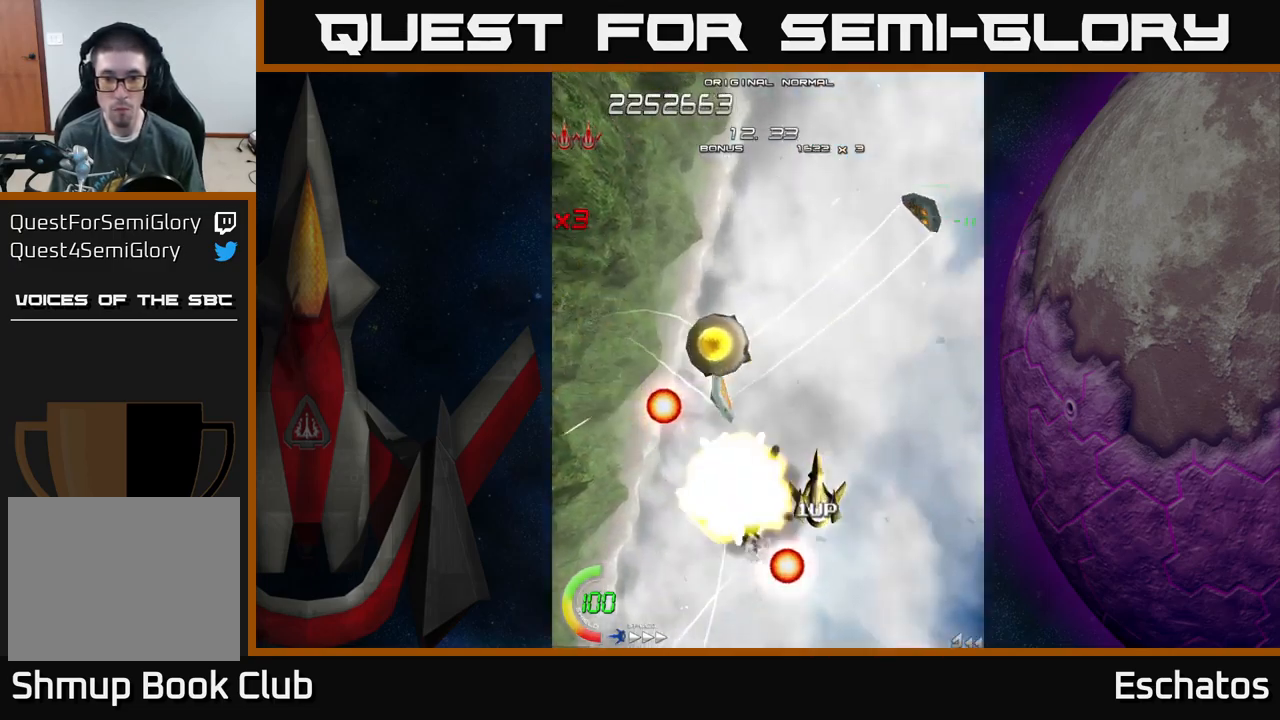
{"buttons": ["A"], "left_stick": "center", "right_stick": "center", "events": [[67, "DPAD_DOWN", "up"], [217, "DPAD_RIGHT", "up"], [217, "DPAD_UP", "down"], [267, "DPAD_UP", "up"], [317, "DPAD_DOWN", "down"], [383, "DPAD_DOWN", "up"]]}
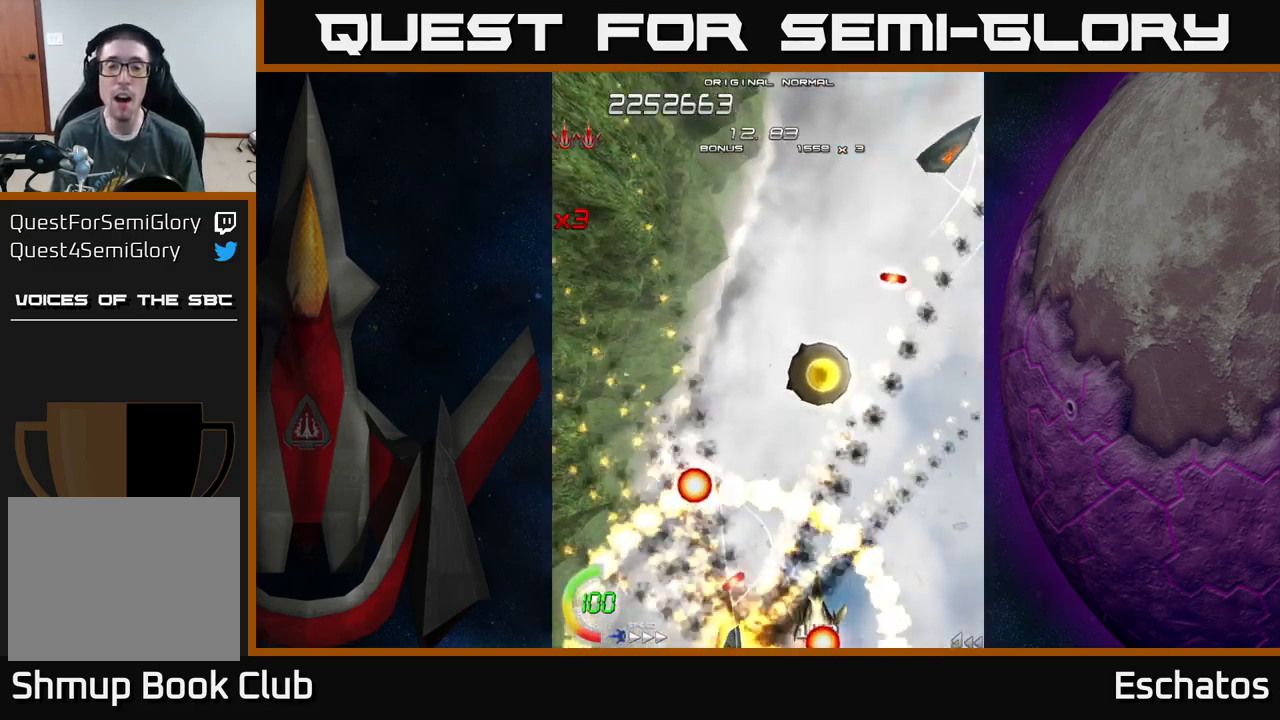
{"buttons": ["X", "DPAD_RIGHT"], "left_stick": "center", "right_stick": "center", "events": [[117, "DPAD_RIGHT", "down"], [167, "X", "down"], [233, "A", "up"], [267, "DPAD_RIGHT", "up"], [417, "DPAD_RIGHT", "down"]]}
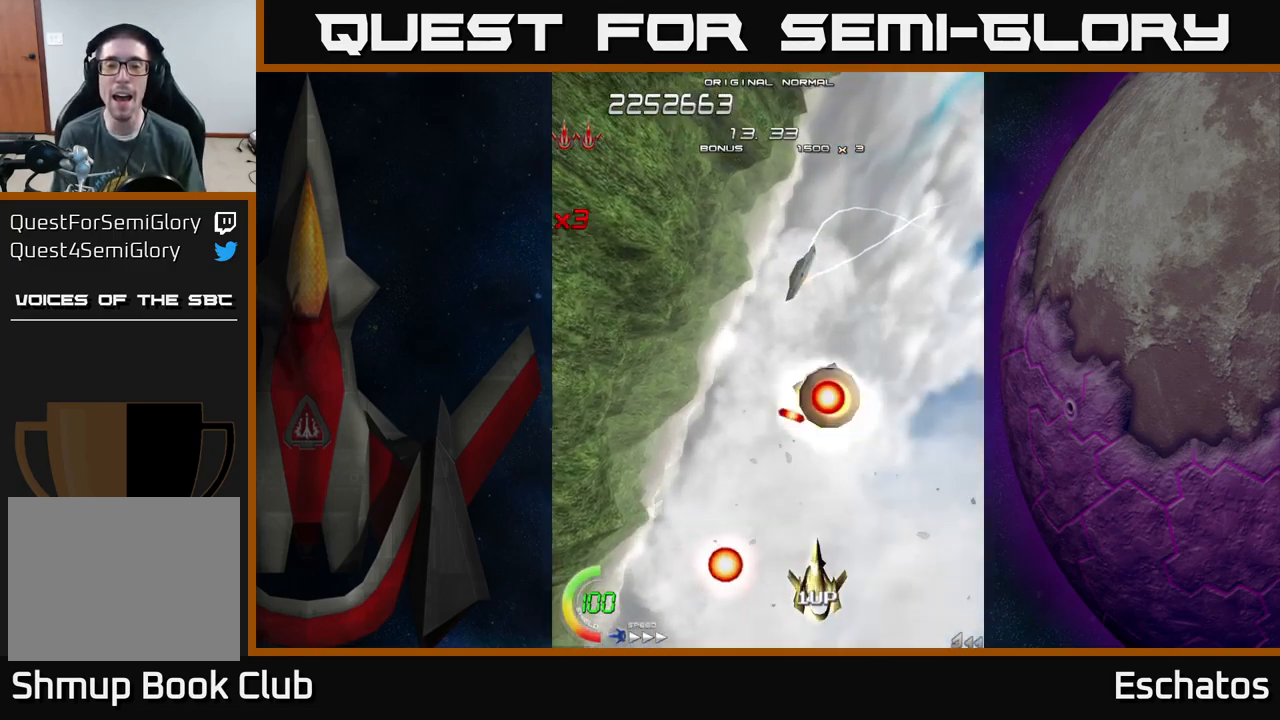
{"buttons": ["A", "DPAD_LEFT"], "left_stick": "center", "right_stick": "center", "events": [[233, "A", "down"], [250, "DPAD_RIGHT", "up"], [267, "X", "up"], [300, "DPAD_LEFT", "down"], [417, "DPAD_UP", "down"], [467, "DPAD_UP", "up"]]}
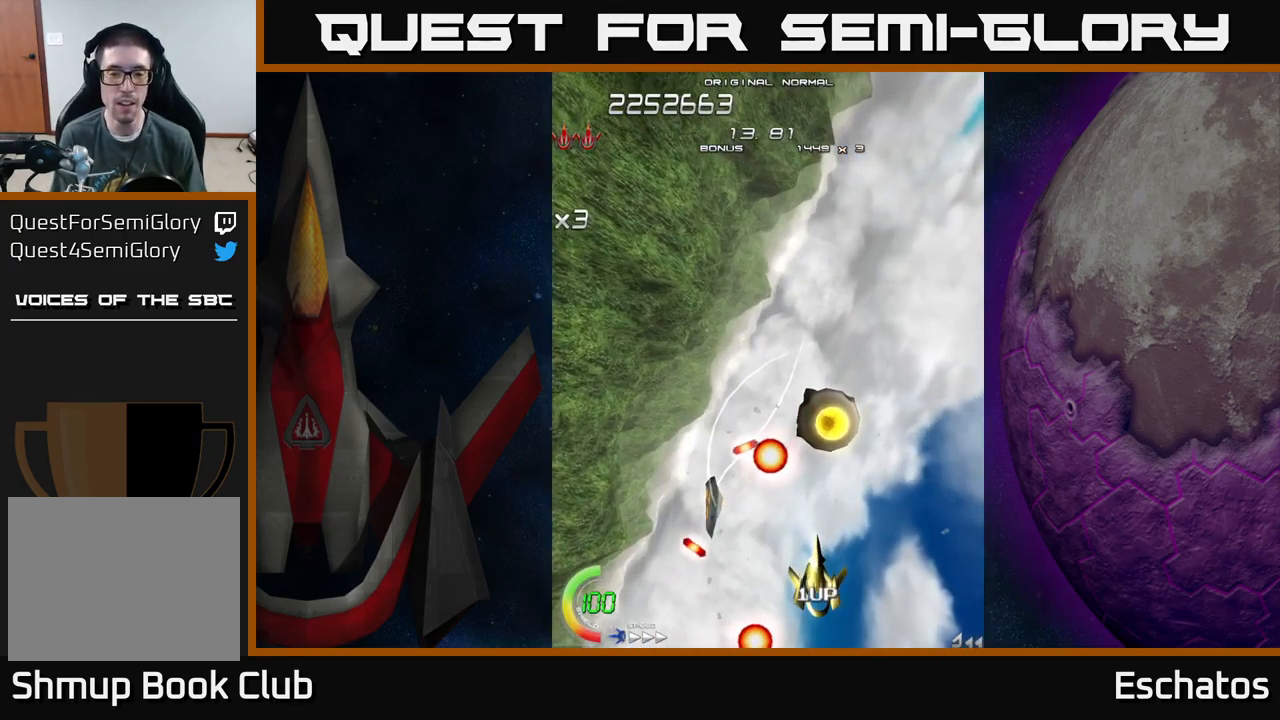
{"buttons": ["A", "DPAD_RIGHT"], "left_stick": "center", "right_stick": "center", "events": [[17, "DPAD_DOWN", "down"], [83, "DPAD_LEFT", "up"], [200, "DPAD_LEFT", "down"], [300, "DPAD_LEFT", "up"], [350, "DPAD_RIGHT", "down"], [367, "DPAD_DOWN", "up"]]}
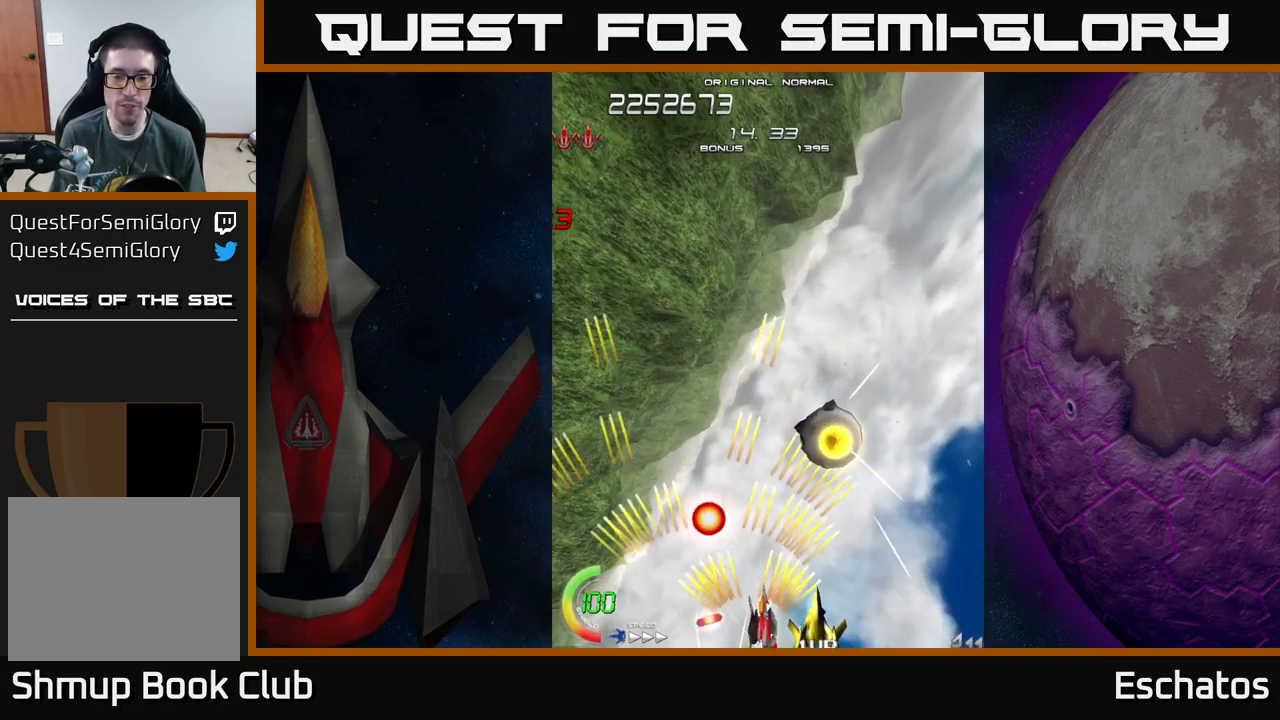
{"buttons": ["A", "DPAD_UP", "DPAD_LEFT"], "left_stick": "center", "right_stick": "center", "events": [[67, "DPAD_DOWN", "down"], [150, "DPAD_RIGHT", "up"], [167, "DPAD_RIGHT", "down"], [250, "DPAD_DOWN", "up"], [334, "DPAD_RIGHT", "up"], [350, "DPAD_UP", "down"], [384, "DPAD_LEFT", "down"]]}
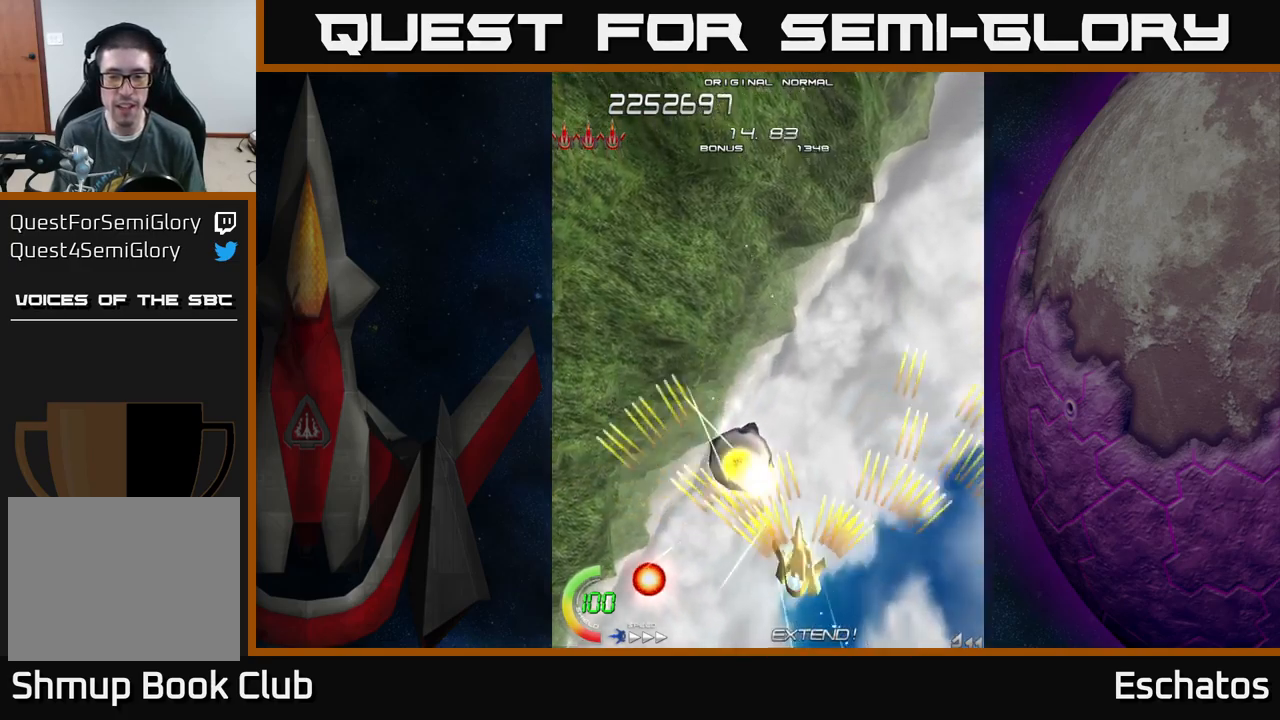
{"buttons": ["A", "DPAD_DOWN", "DPAD_LEFT"], "left_stick": "center", "right_stick": "center", "events": [[34, "DPAD_LEFT", "up"], [117, "DPAD_LEFT", "down"], [184, "DPAD_UP", "up"], [334, "DPAD_DOWN", "down"]]}
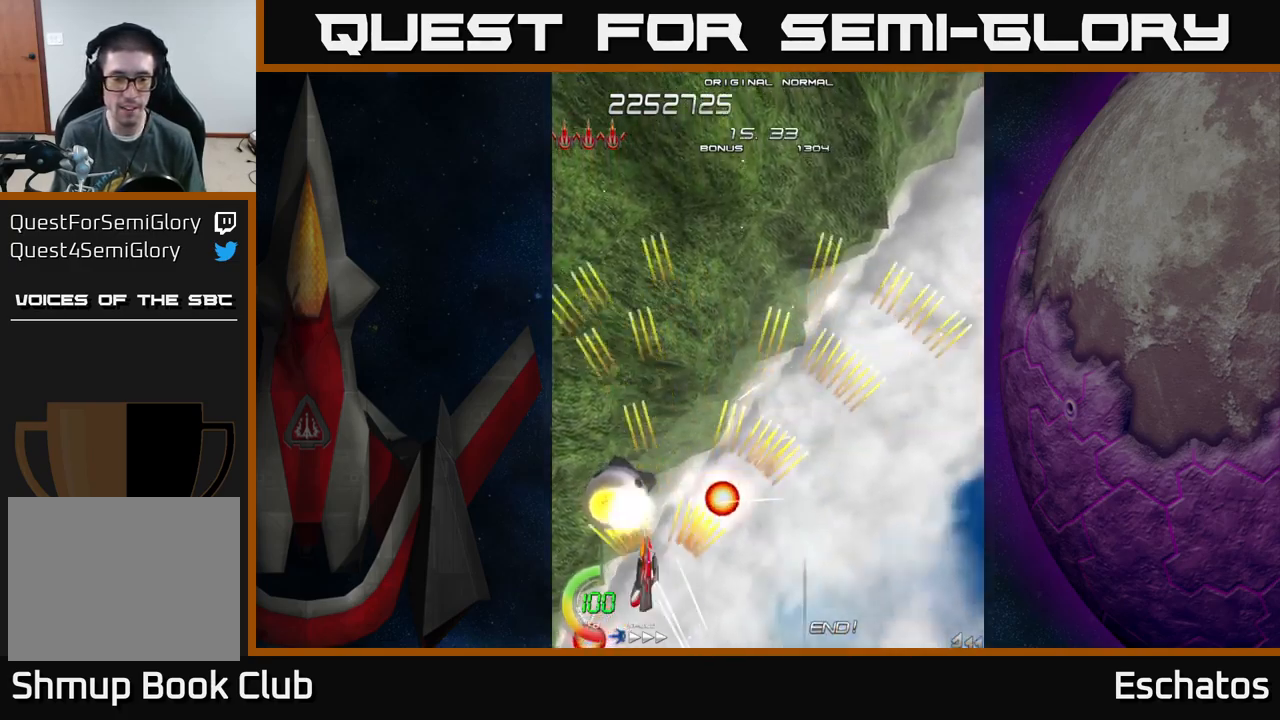
{"buttons": ["A", "X", "DPAD_DOWN", "DPAD_RIGHT"], "left_stick": "center", "right_stick": "center", "events": [[17, "DPAD_DOWN", "up"], [67, "DPAD_UP", "down"], [184, "DPAD_LEFT", "up"], [184, "DPAD_UP", "up"], [417, "DPAD_RIGHT", "down"], [450, "DPAD_DOWN", "down"], [500, "X", "down"]]}
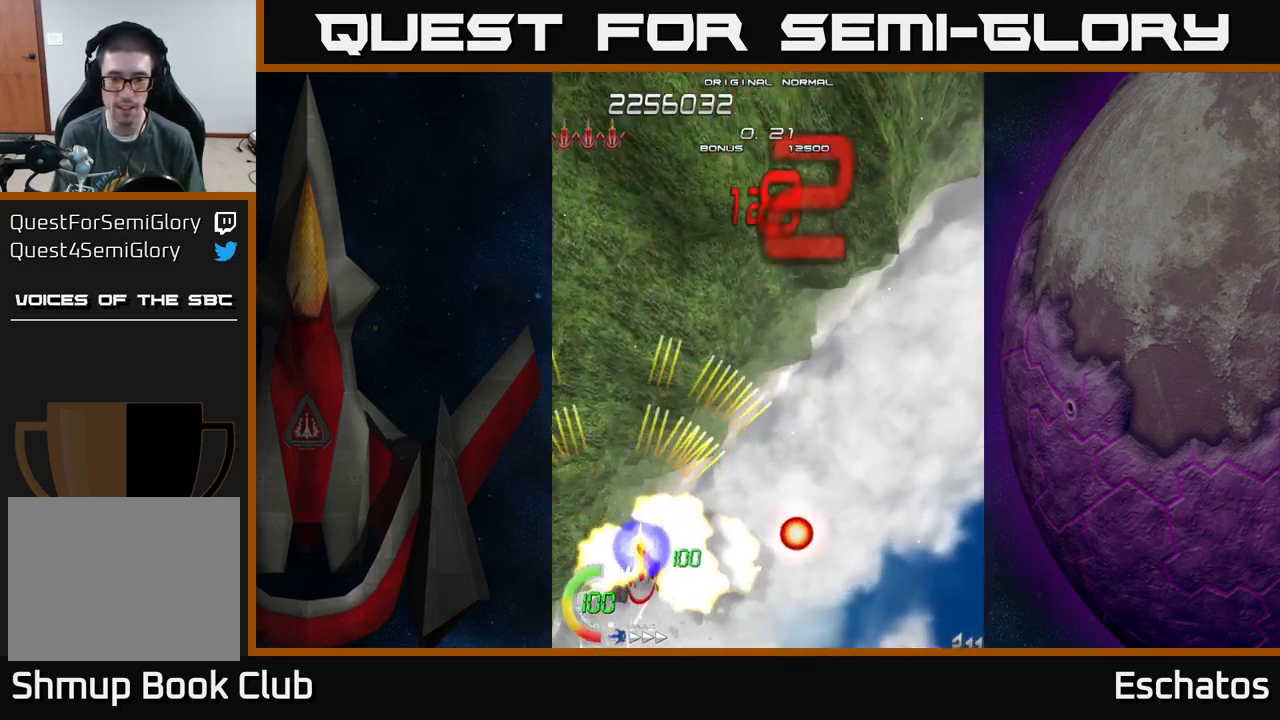
{"buttons": ["X", "DPAD_UP", "DPAD_RIGHT"], "left_stick": "center", "right_stick": "center", "events": [[50, "A", "up"], [117, "DPAD_DOWN", "up"], [250, "DPAD_RIGHT", "up"], [250, "DPAD_UP", "down"], [417, "DPAD_RIGHT", "down"]]}
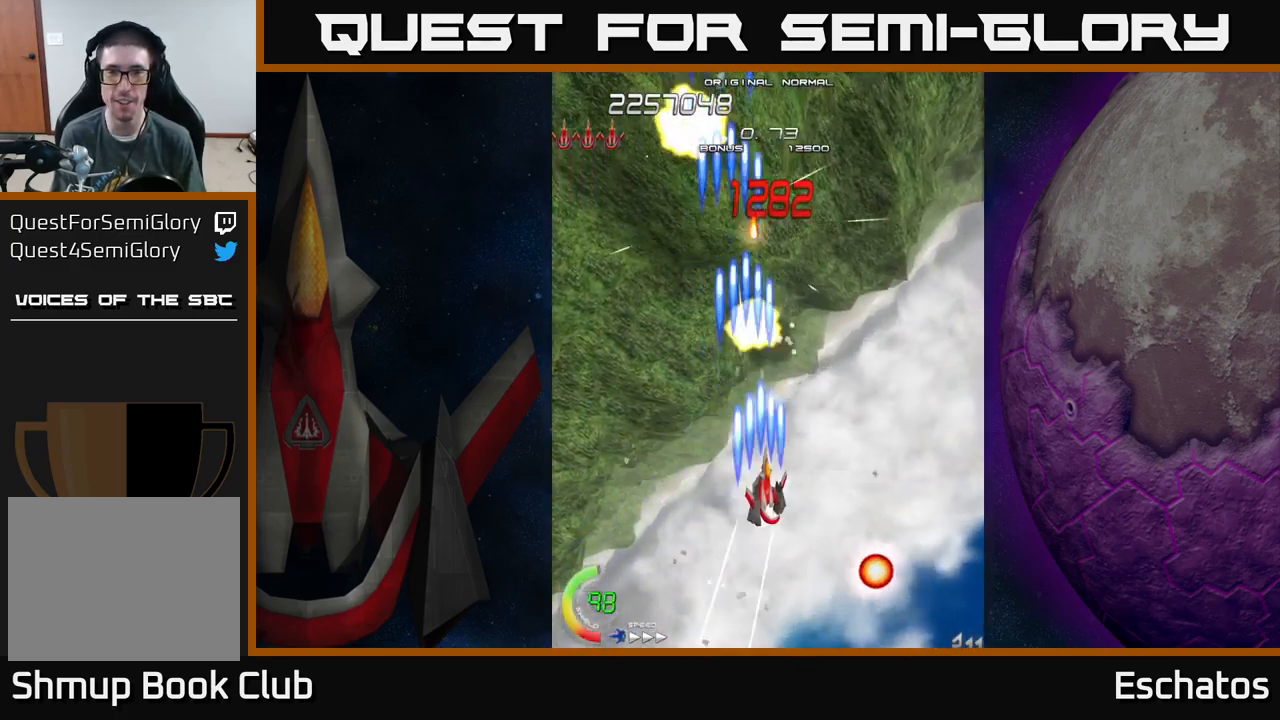
{"buttons": ["A", "DPAD_RIGHT"], "left_stick": "center", "right_stick": "center"}
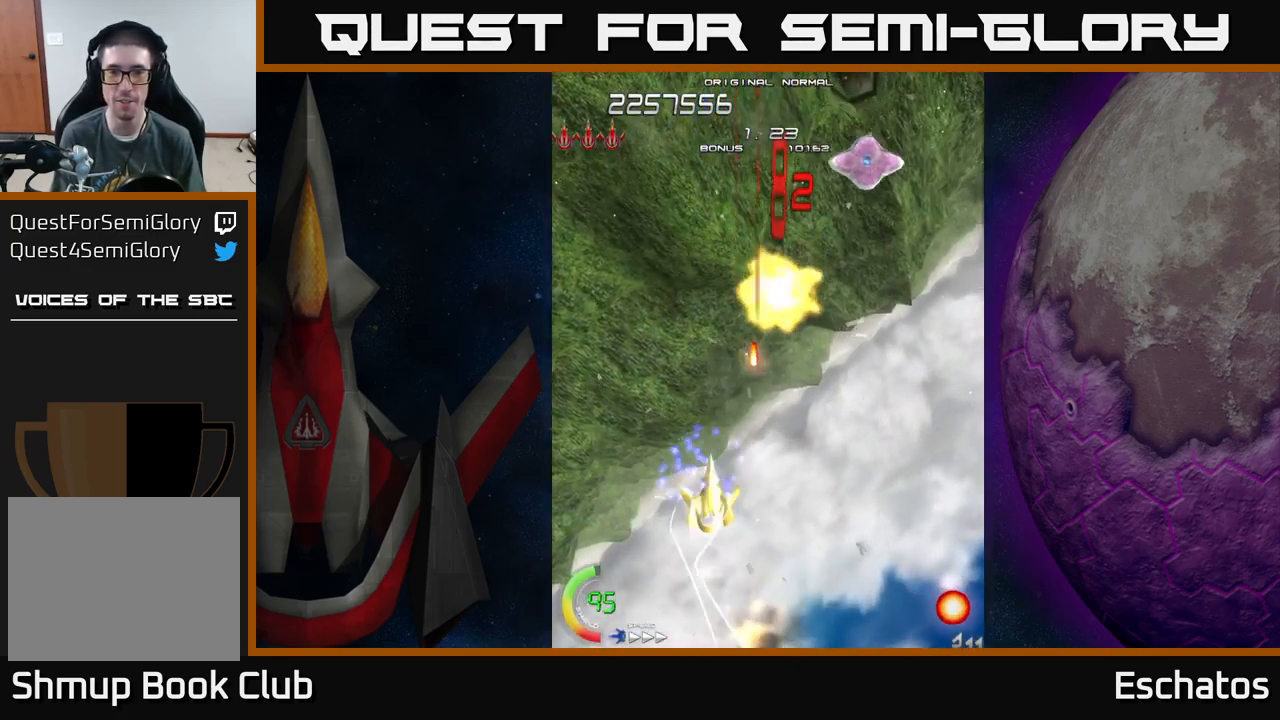
{"buttons": ["A", "DPAD_LEFT"], "left_stick": "center", "right_stick": "center", "events": [[284, "DPAD_DOWN", "down"], [384, "DPAD_RIGHT", "up"], [434, "DPAD_LEFT", "down"], [500, "DPAD_DOWN", "up"]]}
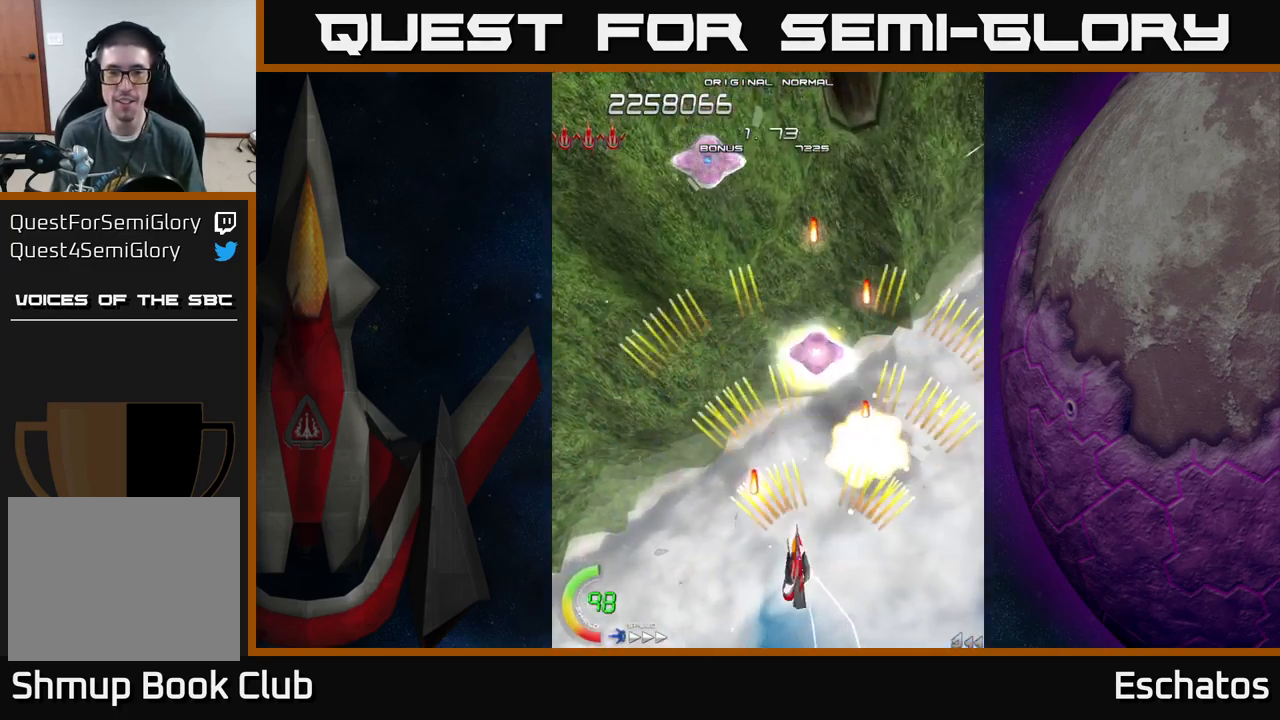
{"buttons": ["A", "DPAD_LEFT"], "left_stick": "center", "right_stick": "center", "events": [[150, "DPAD_LEFT", "up"], [167, "DPAD_RIGHT", "down"], [350, "DPAD_RIGHT", "up"], [400, "DPAD_LEFT", "down"]]}